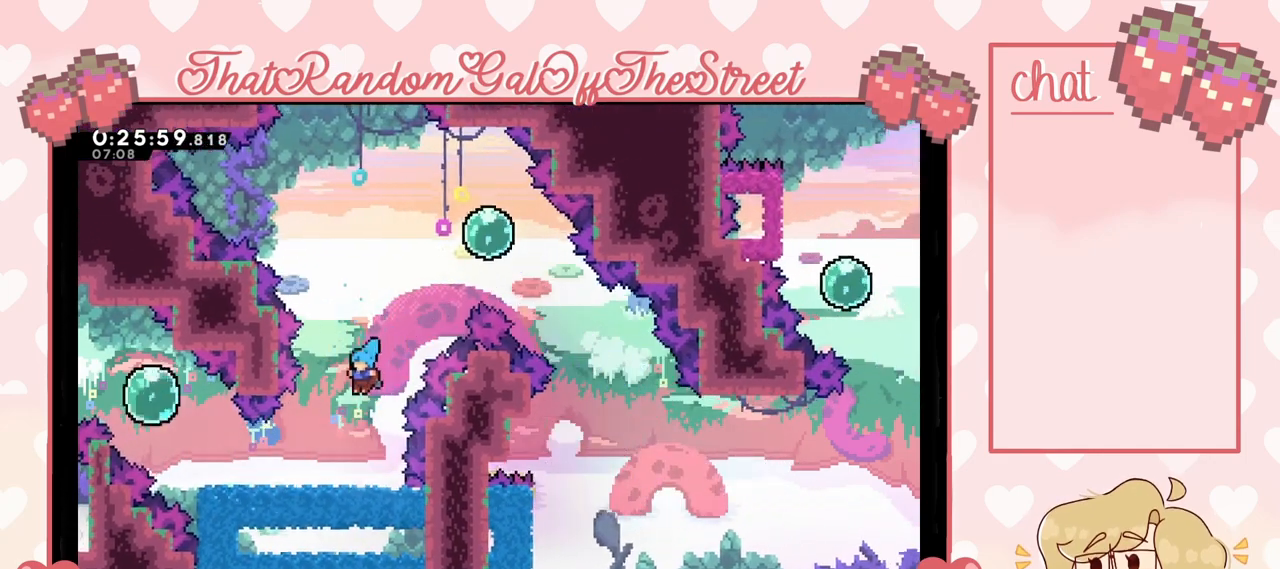
Gameplay with a controller (Xbox layout); each line is a JSON object with the inputs held at the frame after it (dt_ms = milliseconds from this image to that frame). "events" lists button and stick changes between this image and that frame as [ms after this image, input, new state], when the widget could be followed in between.
{"dt_ms": 500, "buttons": [], "left_stick": "center", "right_stick": "center", "events": [[33, "left_stick", "center"], [133, "R2", "down"], [233, "R2", "up"]]}
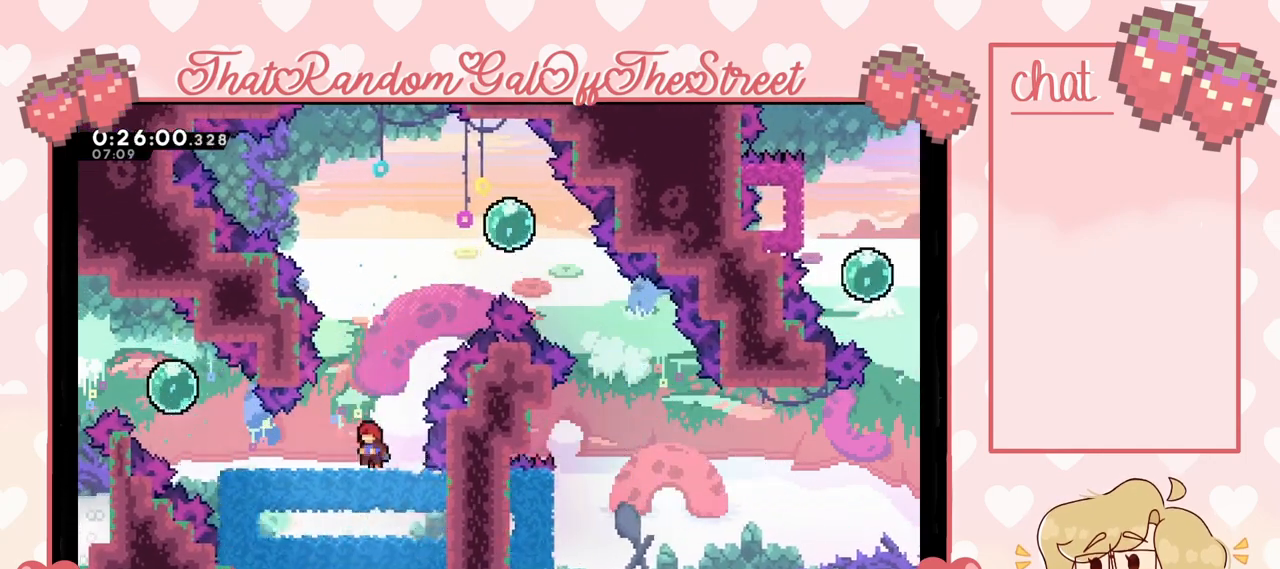
{"dt_ms": 500, "buttons": ["X"], "left_stick": "right", "right_stick": "center", "events": [[67, "A", "down"], [200, "left_stick", "right"], [333, "A", "up"], [433, "X", "down"]]}
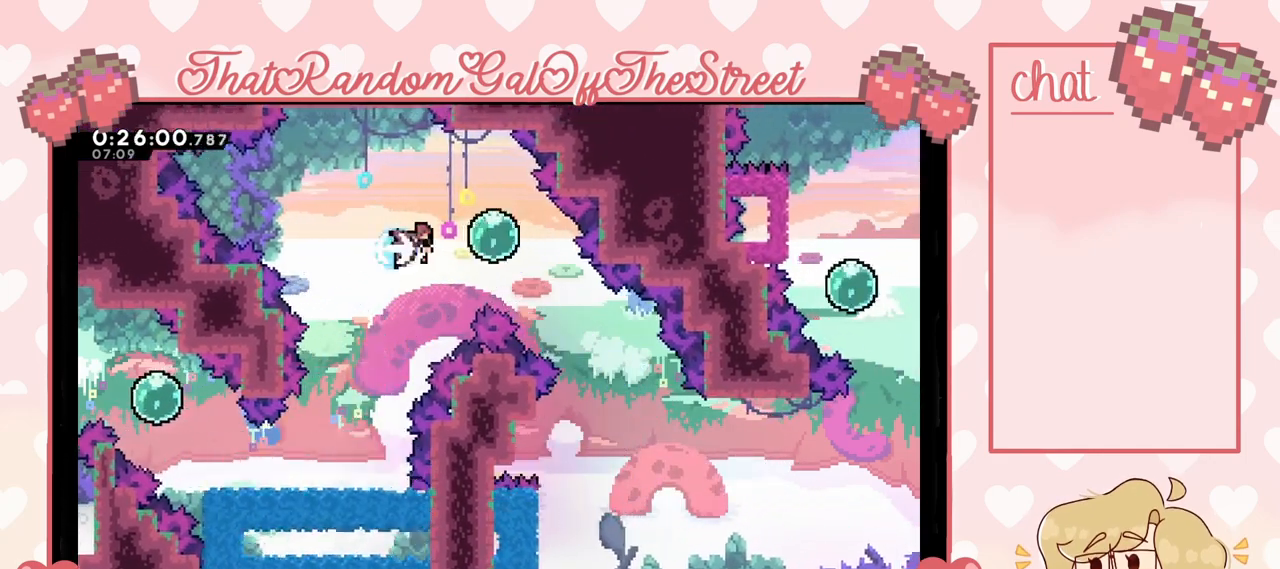
{"dt_ms": 500, "buttons": [], "left_stick": "down-right", "right_stick": "center", "events": [[67, "X", "up"], [300, "left_stick", "down-right"]]}
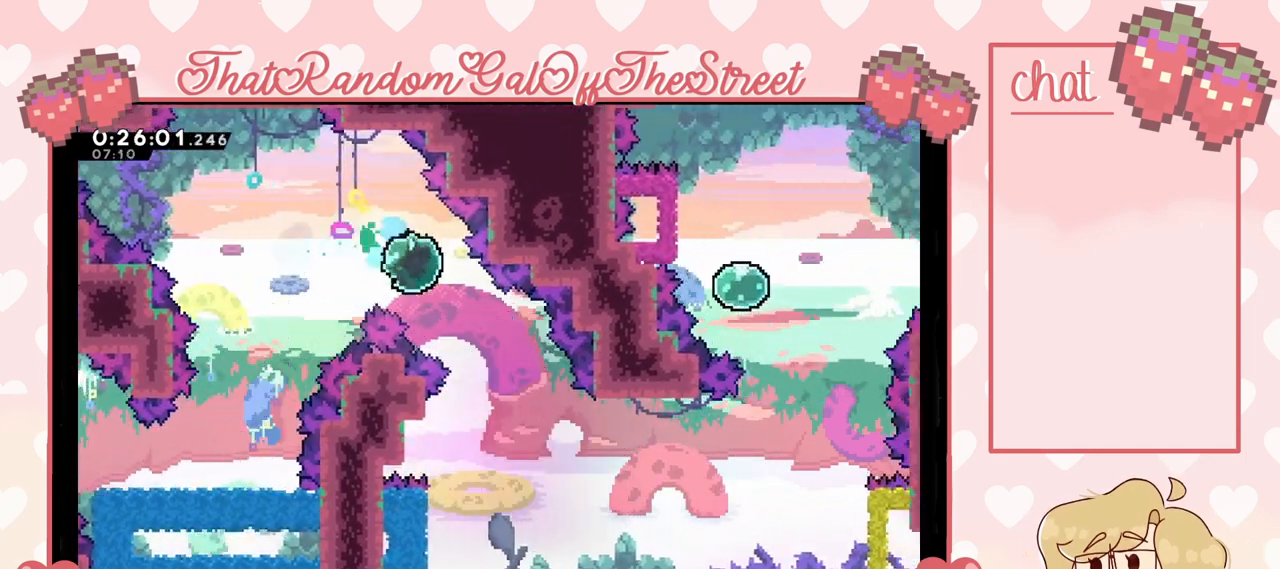
{"dt_ms": 500, "buttons": [], "left_stick": "center", "right_stick": "center", "events": [[133, "left_stick", "center"], [333, "left_stick", "right"], [433, "left_stick", "center"]]}
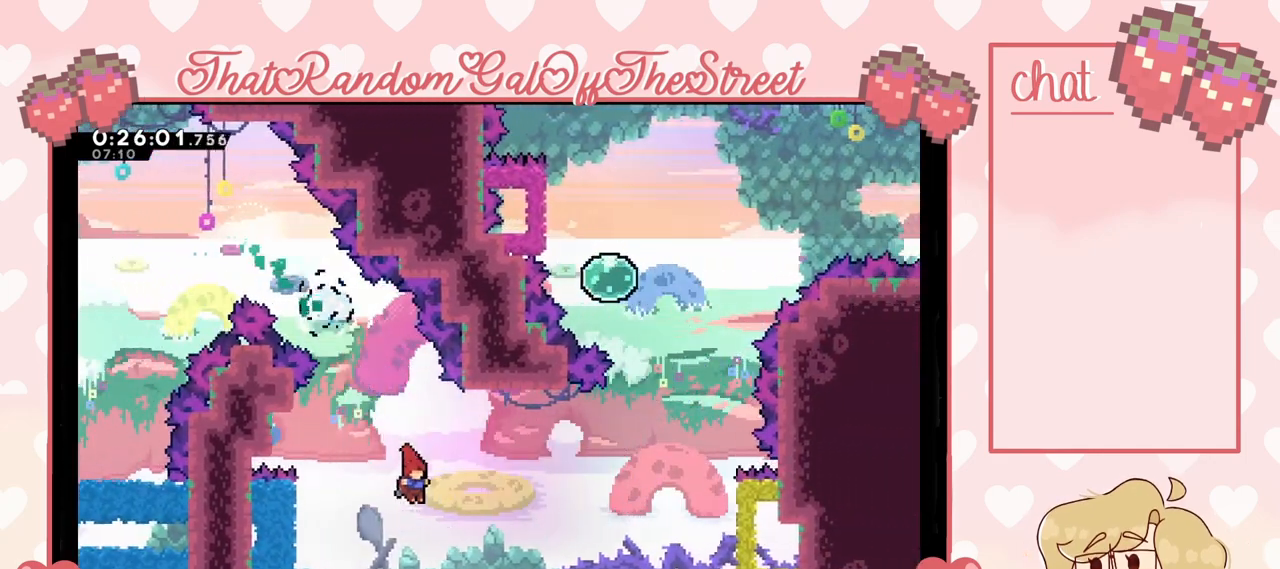
{"dt_ms": 500, "buttons": [], "left_stick": "right", "right_stick": "center", "events": [[100, "left_stick", "left"], [133, "X", "down"], [200, "X", "up"], [333, "left_stick", "right"]]}
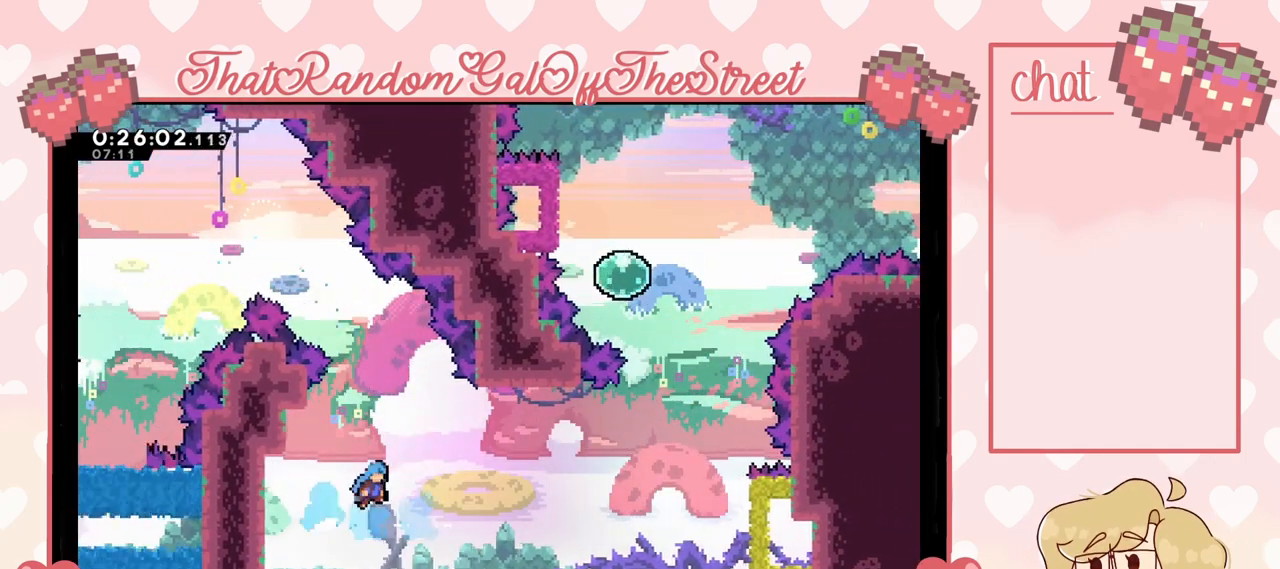
{"dt_ms": 500, "buttons": [], "left_stick": "right", "right_stick": "center", "events": []}
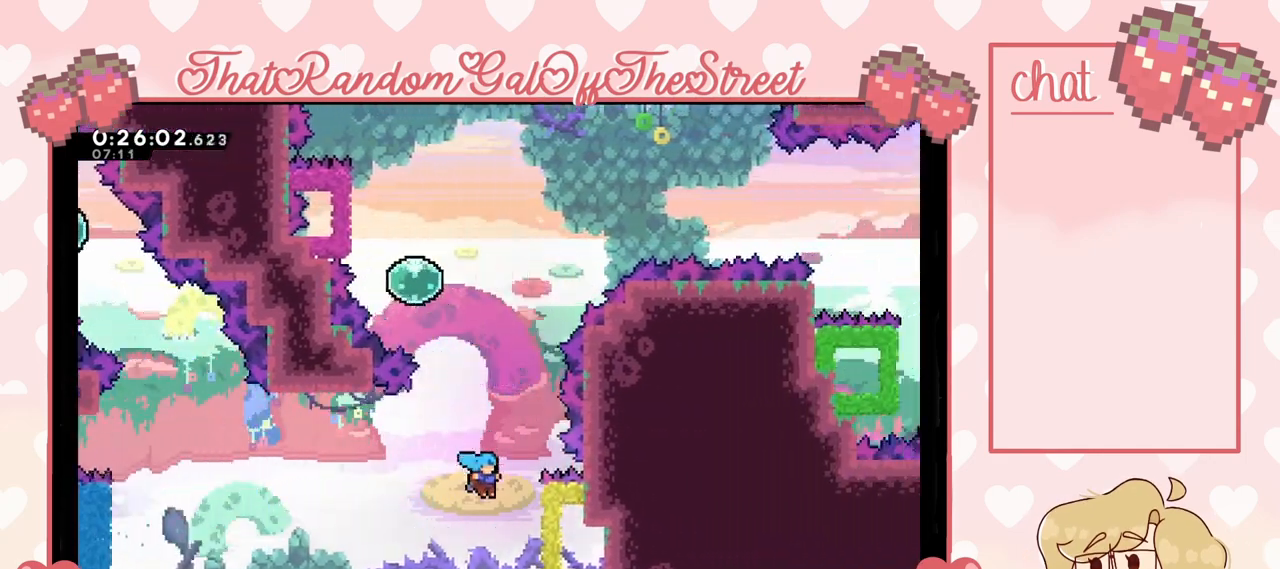
{"dt_ms": 500, "buttons": ["L2"], "left_stick": "center", "right_stick": "center", "events": [[100, "L2", "down"], [233, "left_stick", "center"]]}
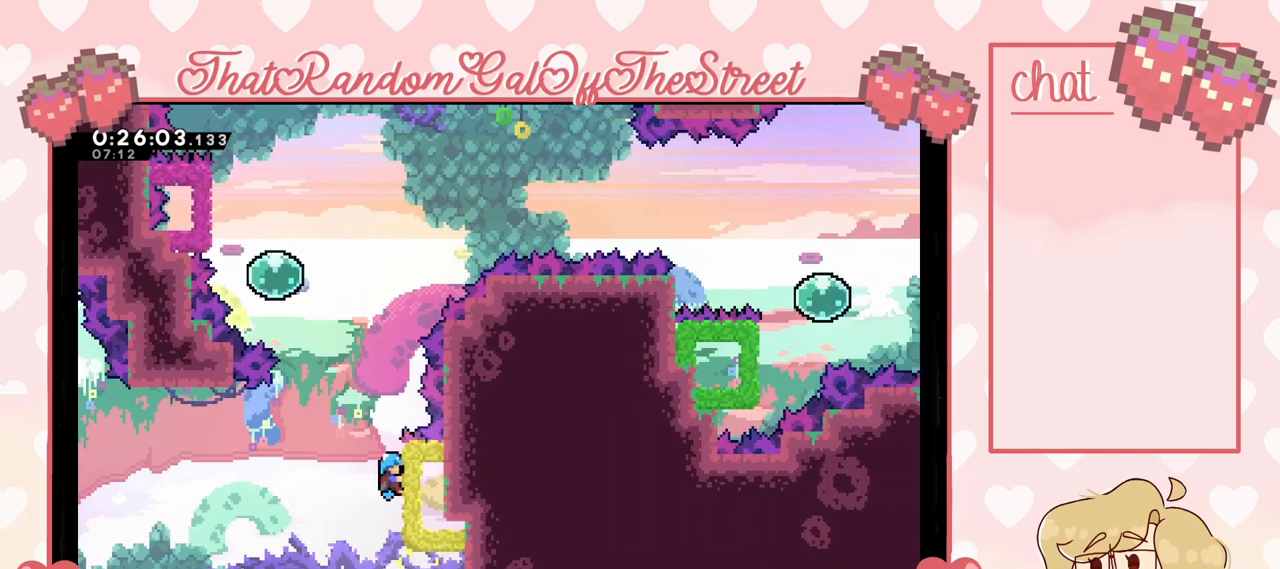
{"dt_ms": 500, "buttons": ["A"], "left_stick": "left", "right_stick": "center", "events": [[67, "A", "down"], [133, "L2", "up"], [133, "left_stick", "left"]]}
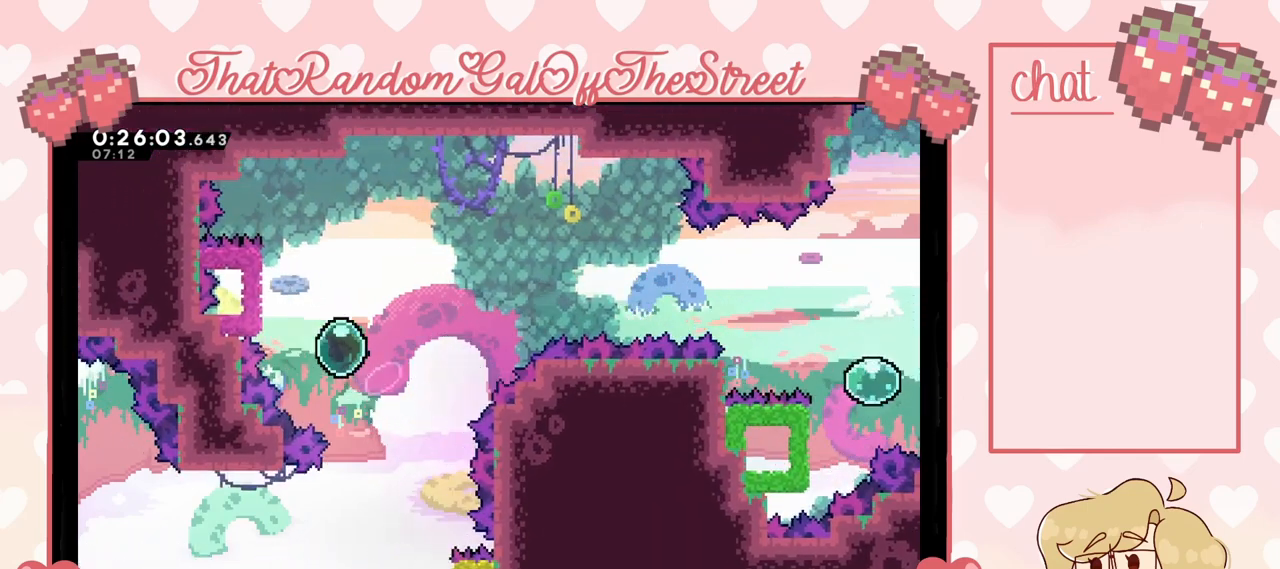
{"dt_ms": 500, "buttons": ["R2"], "left_stick": "up", "right_stick": "center", "events": [[100, "A", "up"], [200, "left_stick", "up"], [500, "R2", "down"]]}
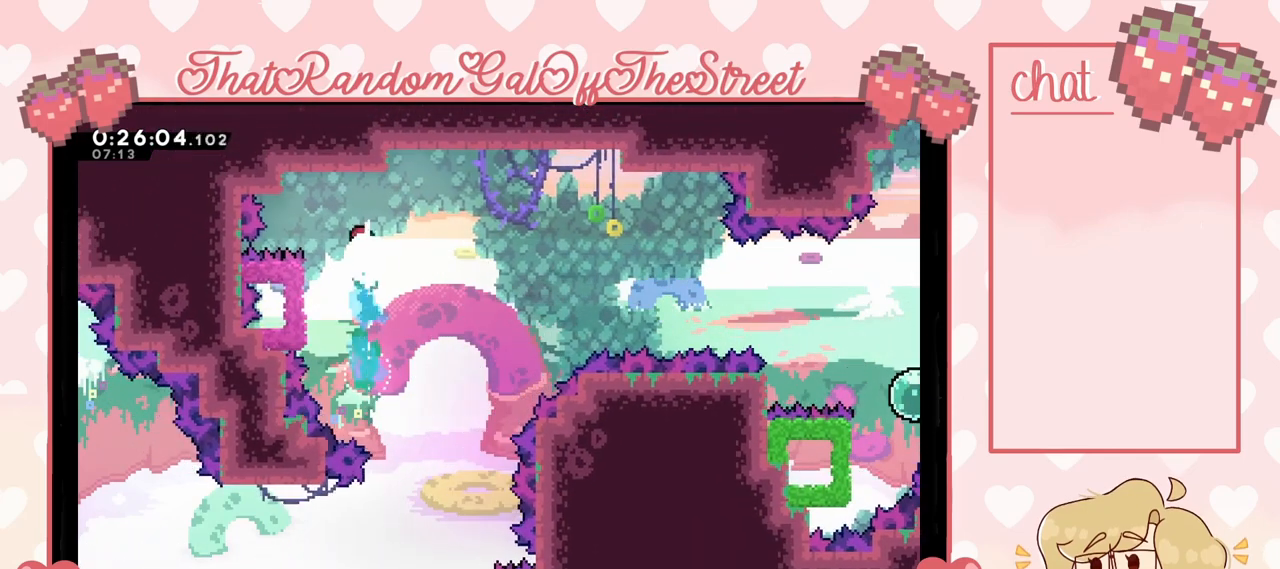
{"dt_ms": 1000, "buttons": [], "left_stick": "center", "right_stick": "center"}
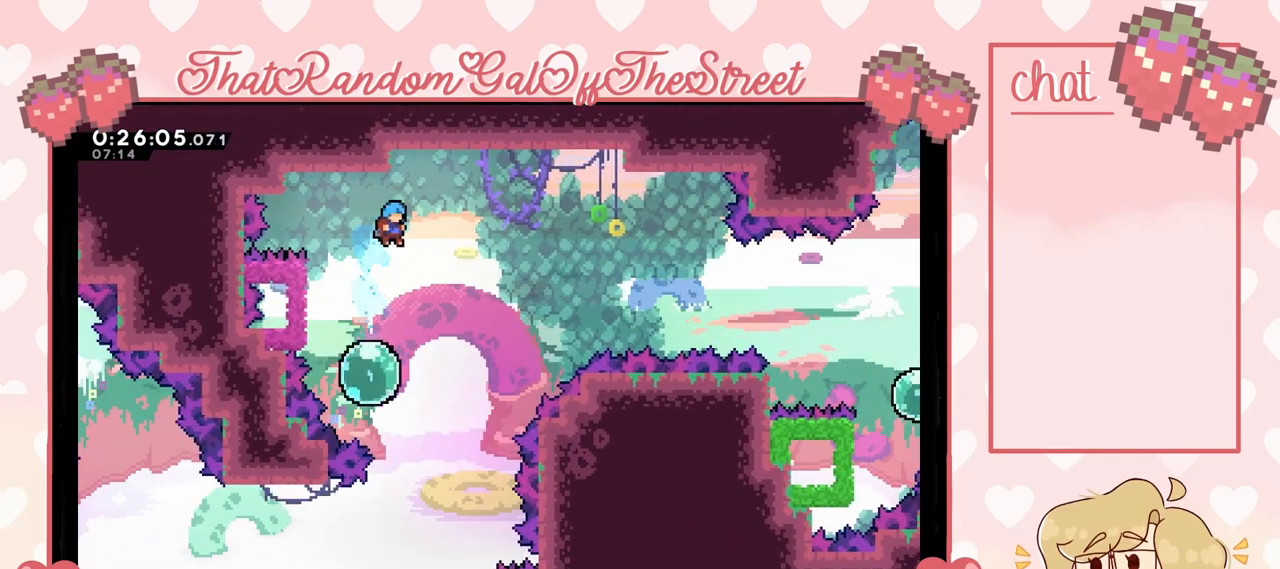
{"dt_ms": 500, "buttons": [], "left_stick": "up-left", "right_stick": "center", "events": [[367, "left_stick", "up-left"]]}
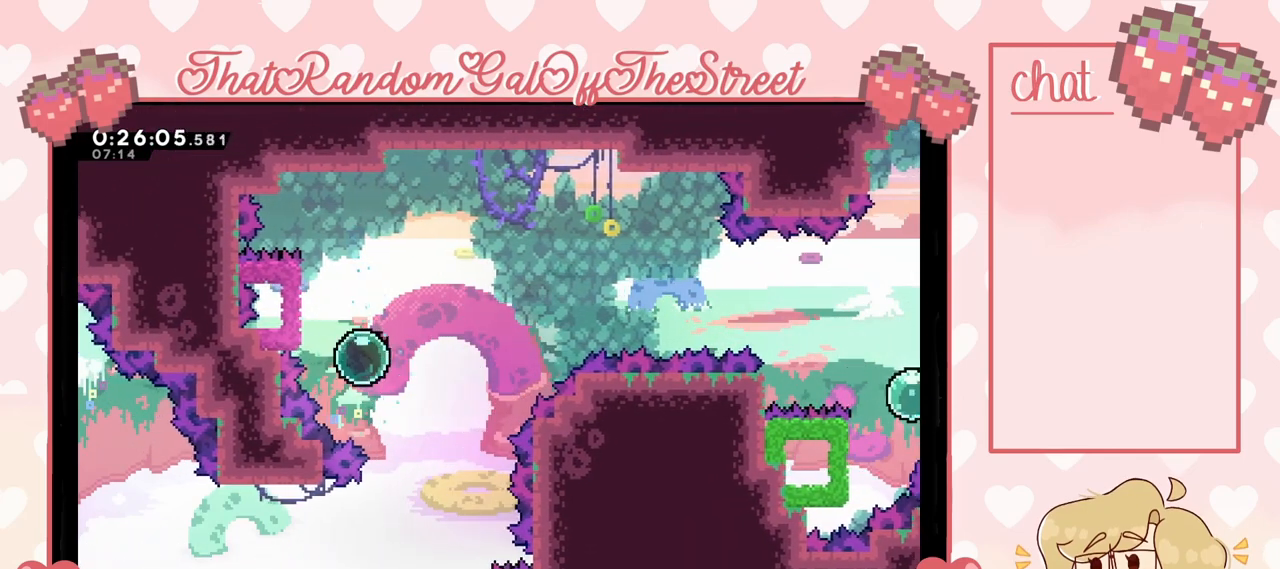
{"dt_ms": 500, "buttons": [], "left_stick": "right", "right_stick": "center", "events": [[100, "R2", "down"], [300, "R2", "up"], [467, "left_stick", "right"]]}
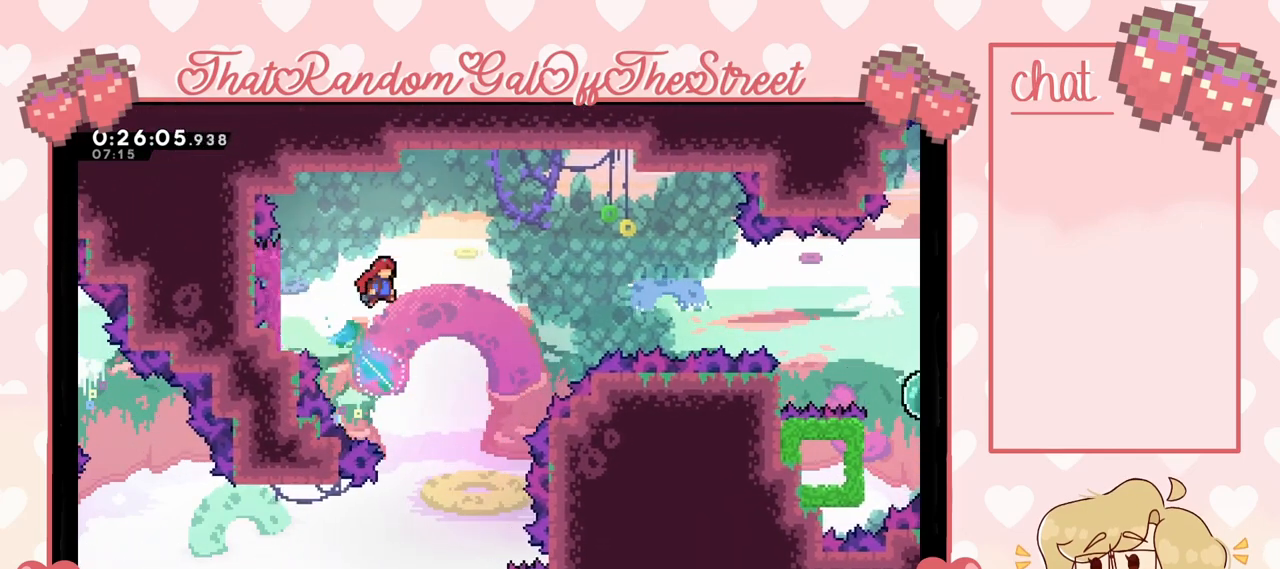
{"dt_ms": 500, "buttons": [], "left_stick": "right", "right_stick": "center", "events": []}
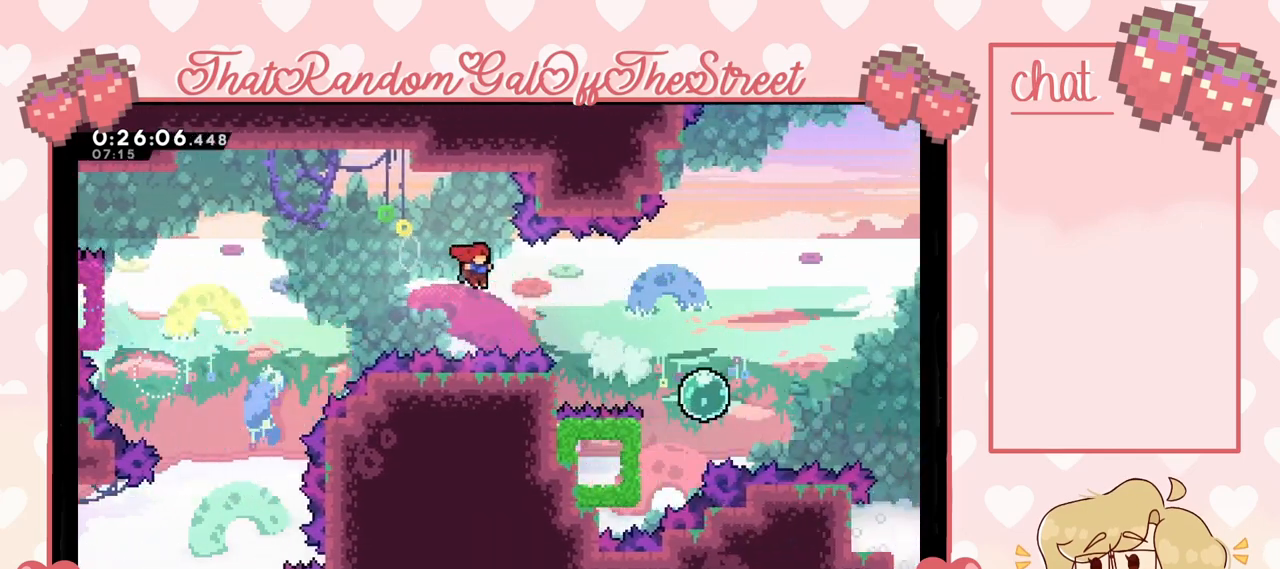
{"dt_ms": 500, "buttons": [], "left_stick": "right", "right_stick": "center", "events": []}
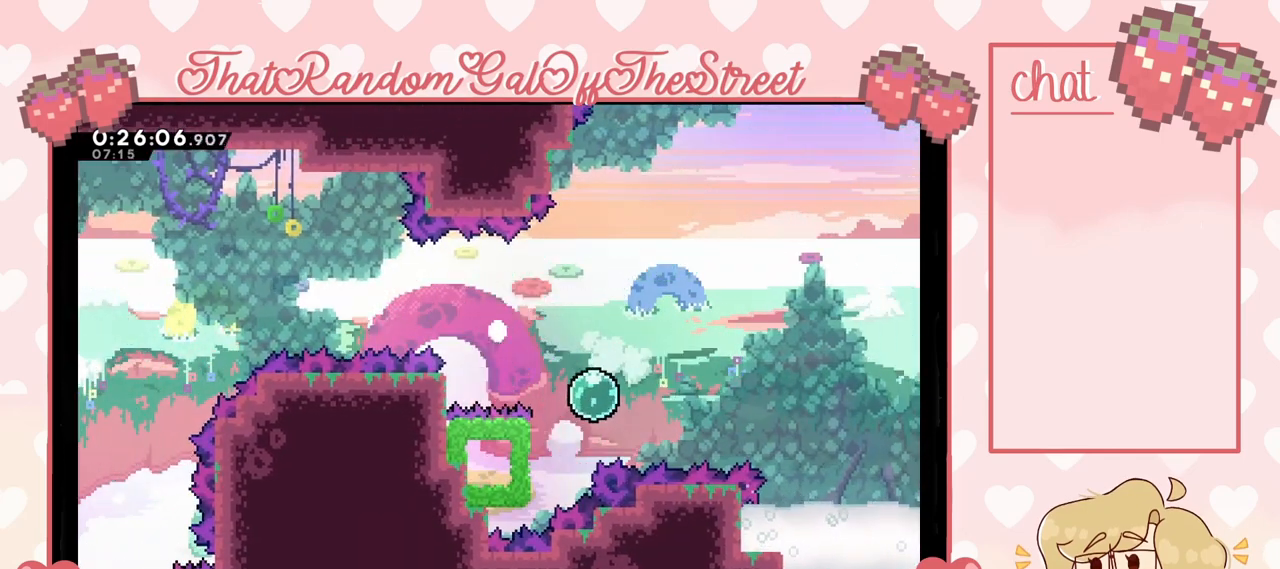
{"dt_ms": 500, "buttons": [], "left_stick": "center", "right_stick": "center", "events": [[67, "A", "down"], [67, "B", "down"], [67, "X", "down"], [233, "B", "up"], [233, "Y", "down"], [267, "A", "up"], [267, "X", "up"], [300, "A", "down"], [300, "B", "down"], [300, "X", "down"], [300, "left_stick", "center"], [467, "A", "up"], [467, "B", "up"], [467, "X", "up"], [500, "Y", "up"]]}
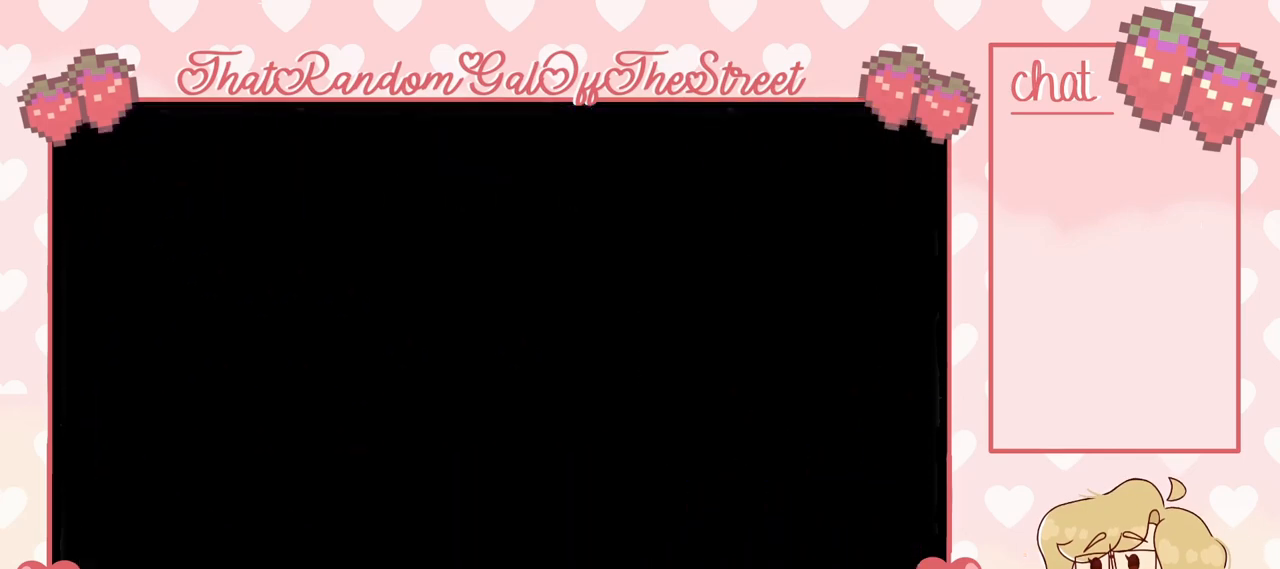
{"dt_ms": 500, "buttons": [], "left_stick": "center", "right_stick": "center", "events": [[67, "A", "down"], [67, "B", "down"], [67, "X", "down"], [67, "Y", "down"], [200, "A", "up"], [200, "B", "up"], [233, "X", "up"], [267, "A", "down"], [267, "X", "down"], [300, "B", "down"], [367, "B", "up"], [400, "A", "up"], [433, "X", "up"], [467, "Y", "up"]]}
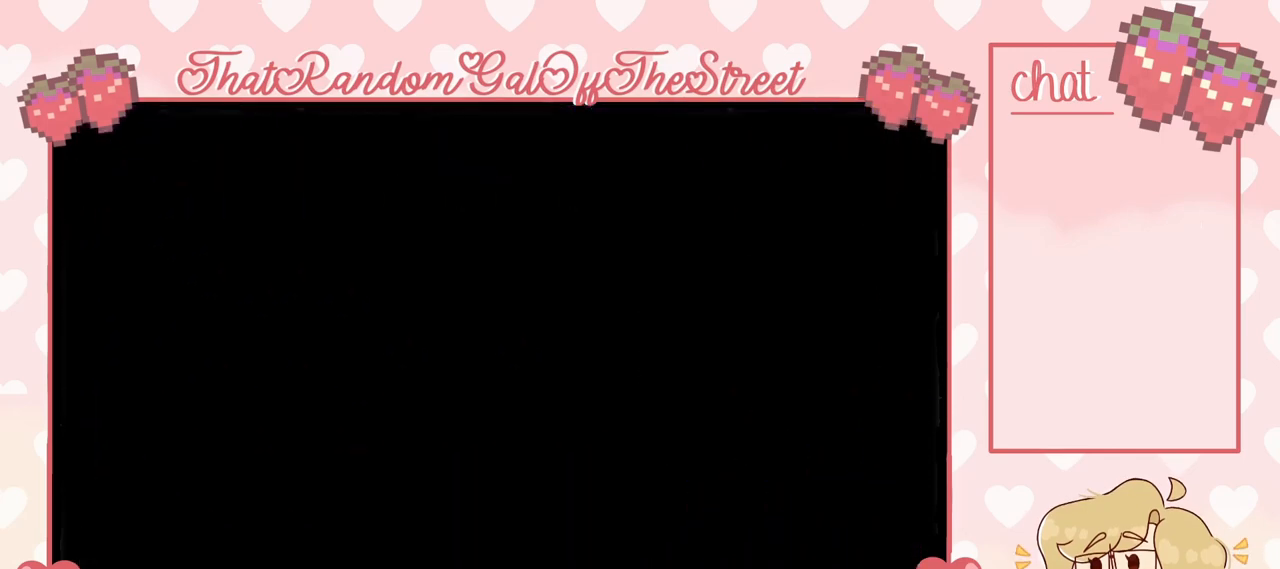
{"dt_ms": 500, "buttons": [], "left_stick": "center", "right_stick": "center", "events": []}
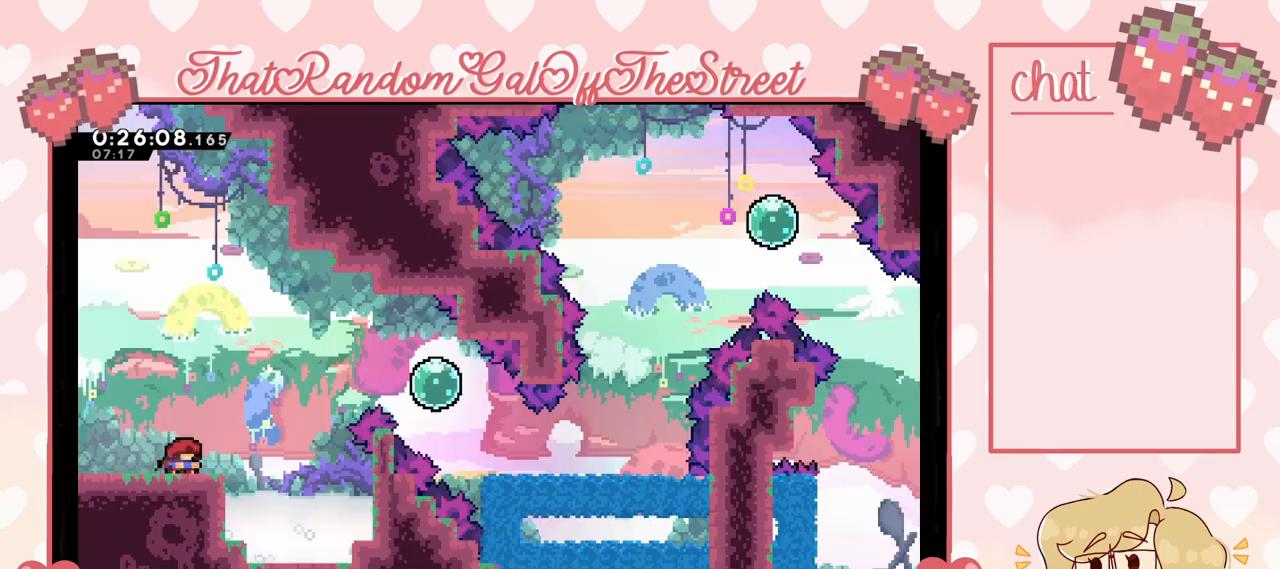
{"dt_ms": 500, "buttons": ["A"], "left_stick": "right", "right_stick": "center", "events": [[200, "left_stick", "right"], [367, "A", "down"]]}
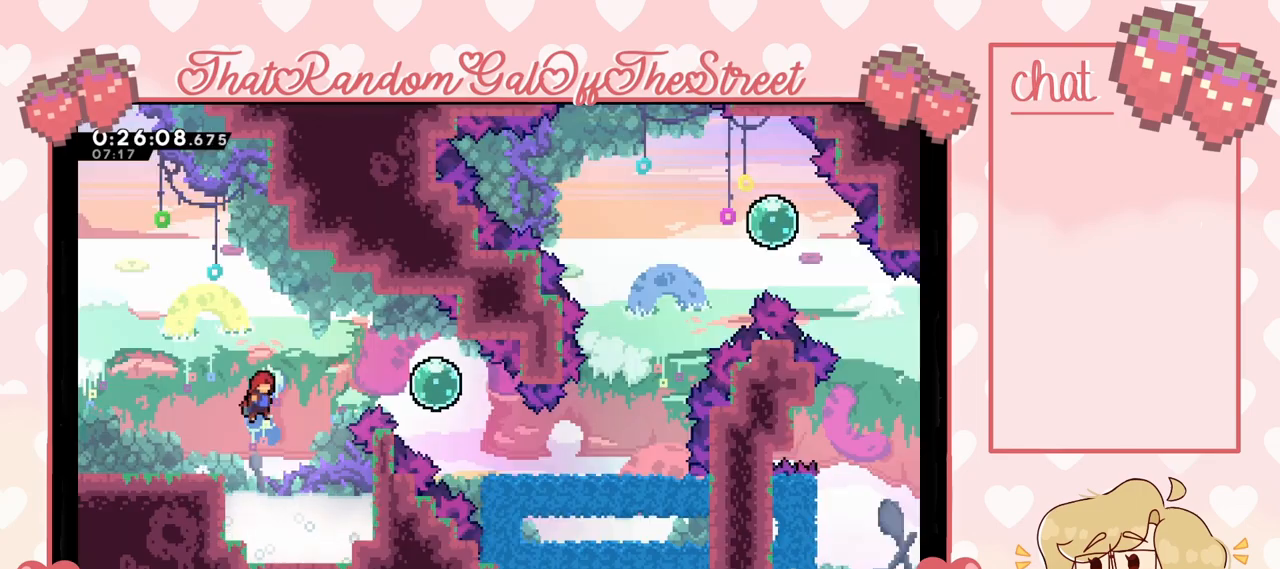
{"dt_ms": 500, "buttons": [], "left_stick": "right", "right_stick": "center", "events": [[67, "A", "up"], [133, "X", "down"], [267, "X", "up"]]}
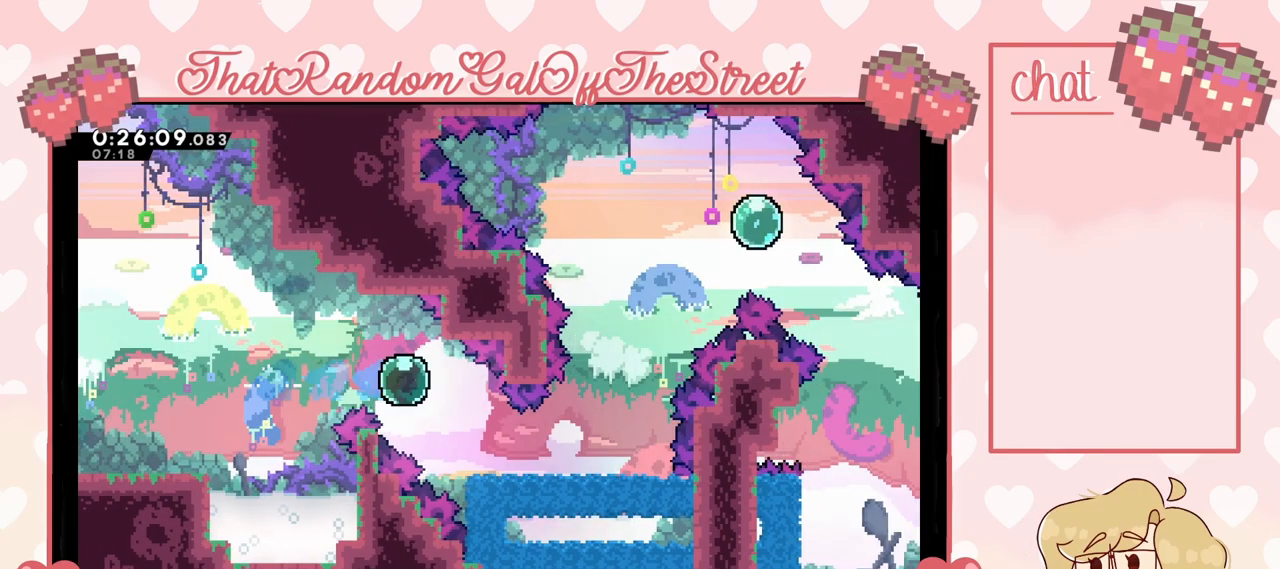
{"dt_ms": 500, "buttons": [], "left_stick": "right", "right_stick": "center", "events": [[33, "left_stick", "down-right"], [500, "left_stick", "right"]]}
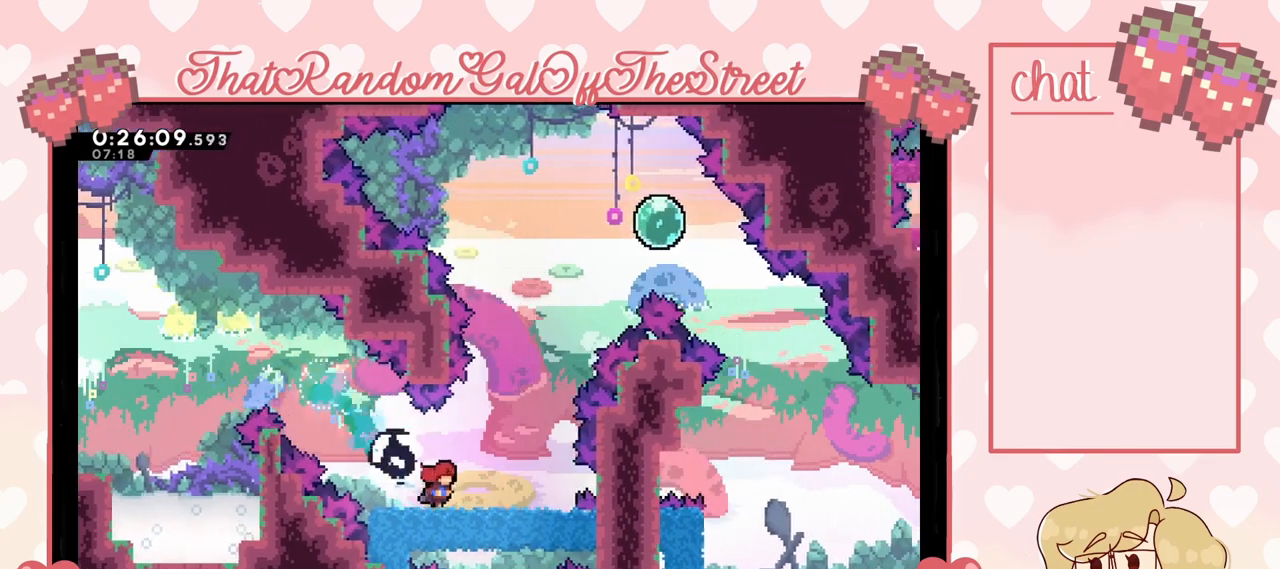
{"dt_ms": 500, "buttons": [], "left_stick": "center", "right_stick": "center", "events": [[367, "left_stick", "center"]]}
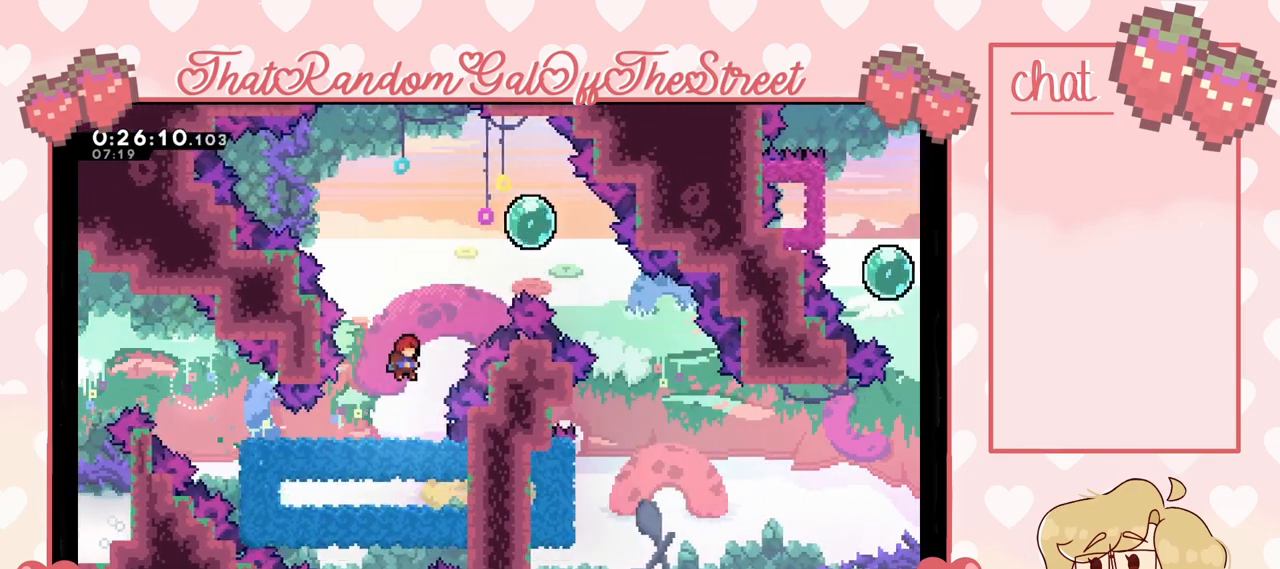
{"dt_ms": 500, "buttons": [], "left_stick": "center", "right_stick": "center", "events": [[100, "left_stick", "right"], [167, "left_stick", "center"]]}
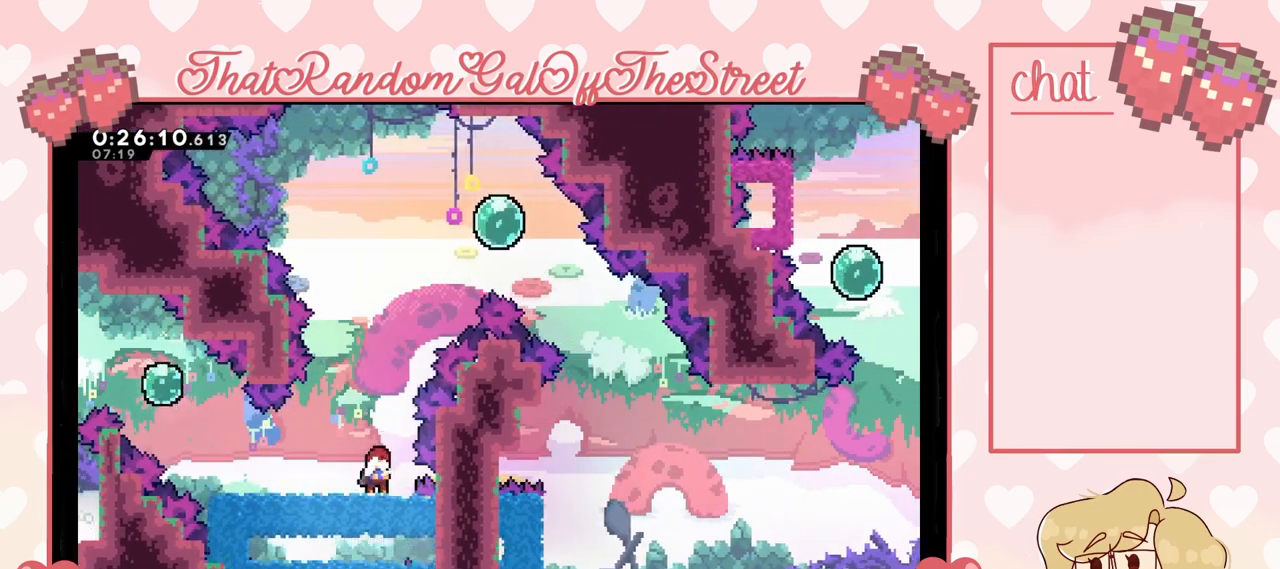
{"dt_ms": 500, "buttons": ["A"], "left_stick": "right", "right_stick": "center", "events": [[167, "A", "down"], [233, "left_stick", "right"]]}
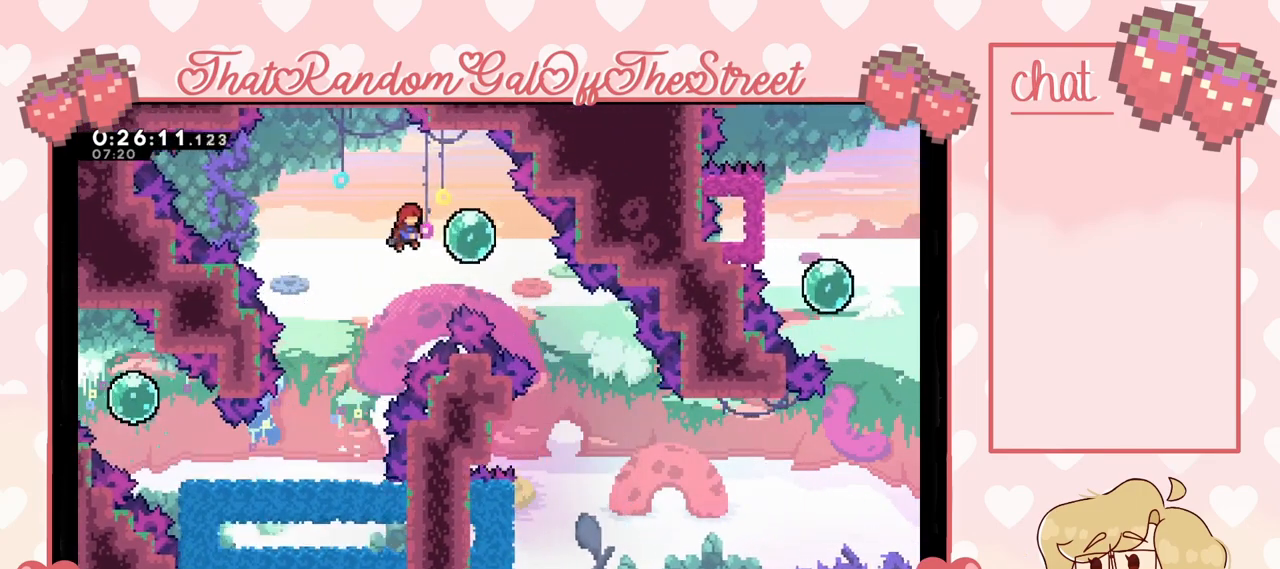
{"dt_ms": 500, "buttons": [], "left_stick": "down-right", "right_stick": "center", "events": [[33, "A", "up"], [67, "X", "down"], [200, "X", "up"], [367, "left_stick", "down-right"]]}
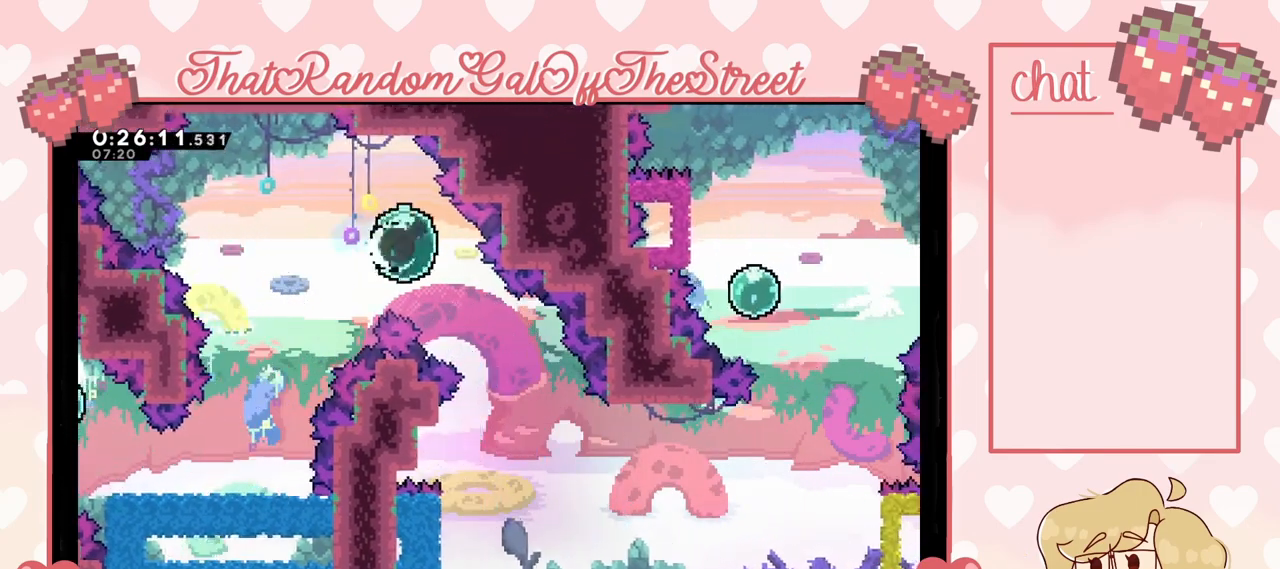
{"dt_ms": 500, "buttons": [], "left_stick": "center", "right_stick": "center", "events": [[300, "left_stick", "center"]]}
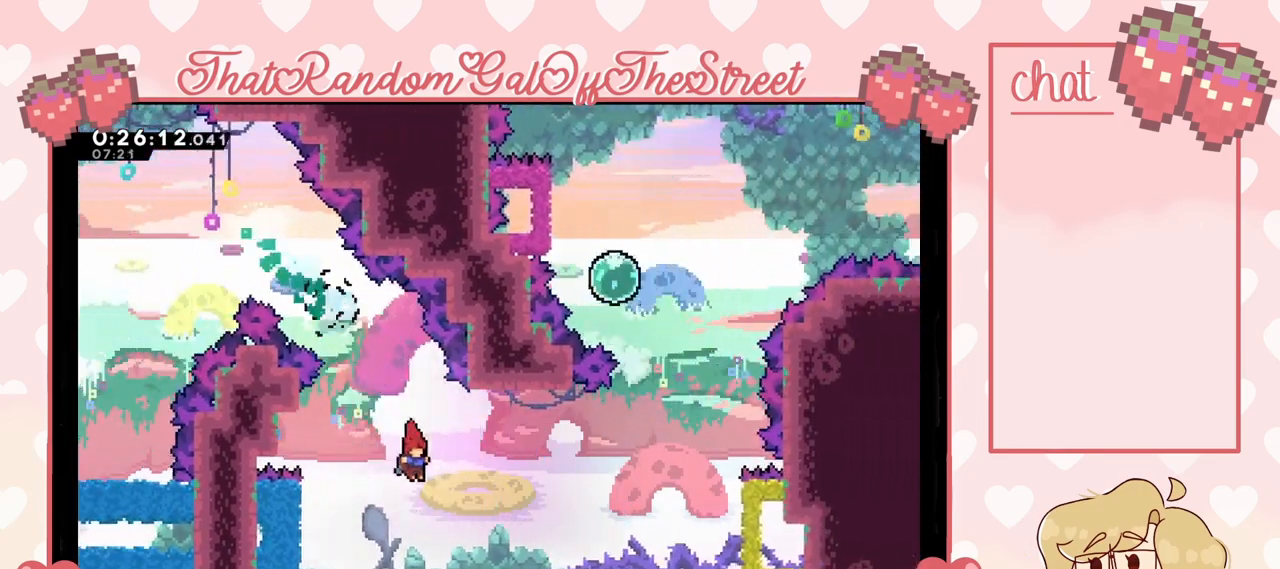
{"dt_ms": 500, "buttons": [], "left_stick": "right", "right_stick": "center", "events": [[100, "left_stick", "left"], [167, "X", "down"], [300, "X", "up"], [400, "left_stick", "right"]]}
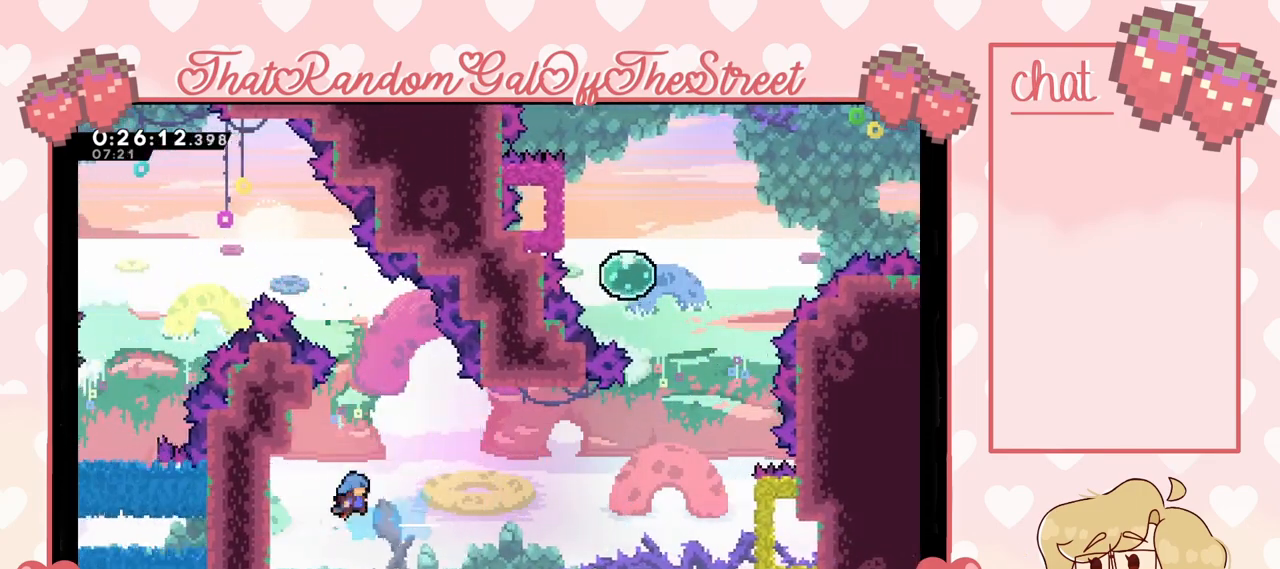
{"dt_ms": 500, "buttons": [], "left_stick": "right", "right_stick": "center", "events": []}
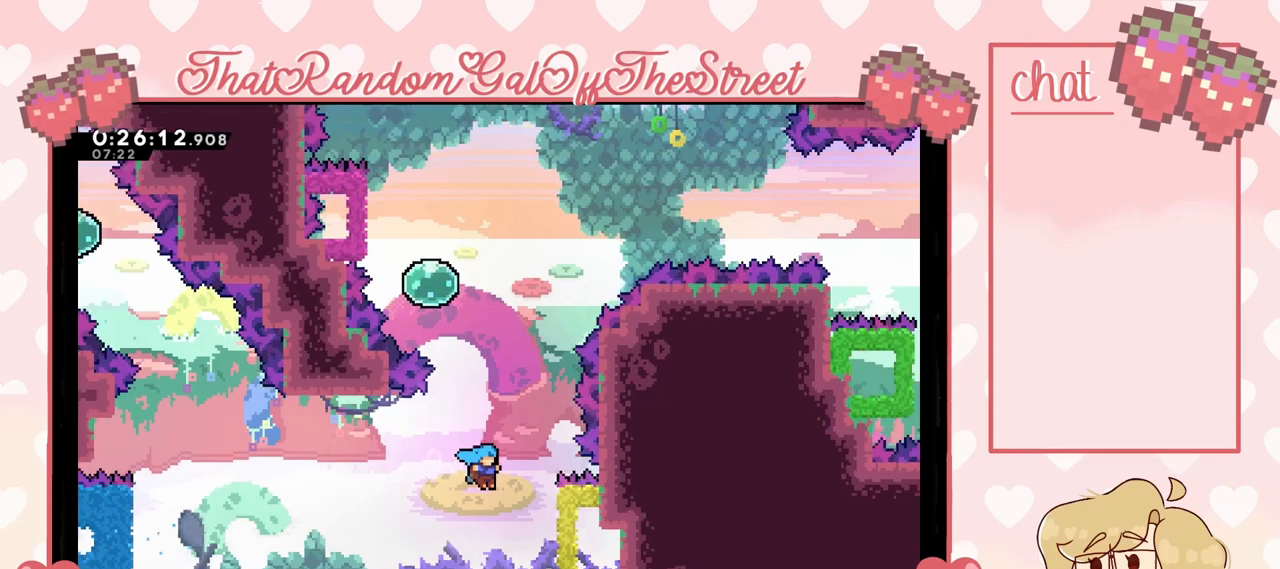
{"dt_ms": 500, "buttons": ["L2"], "left_stick": "center", "right_stick": "center", "events": [[133, "L2", "down"], [267, "left_stick", "center"]]}
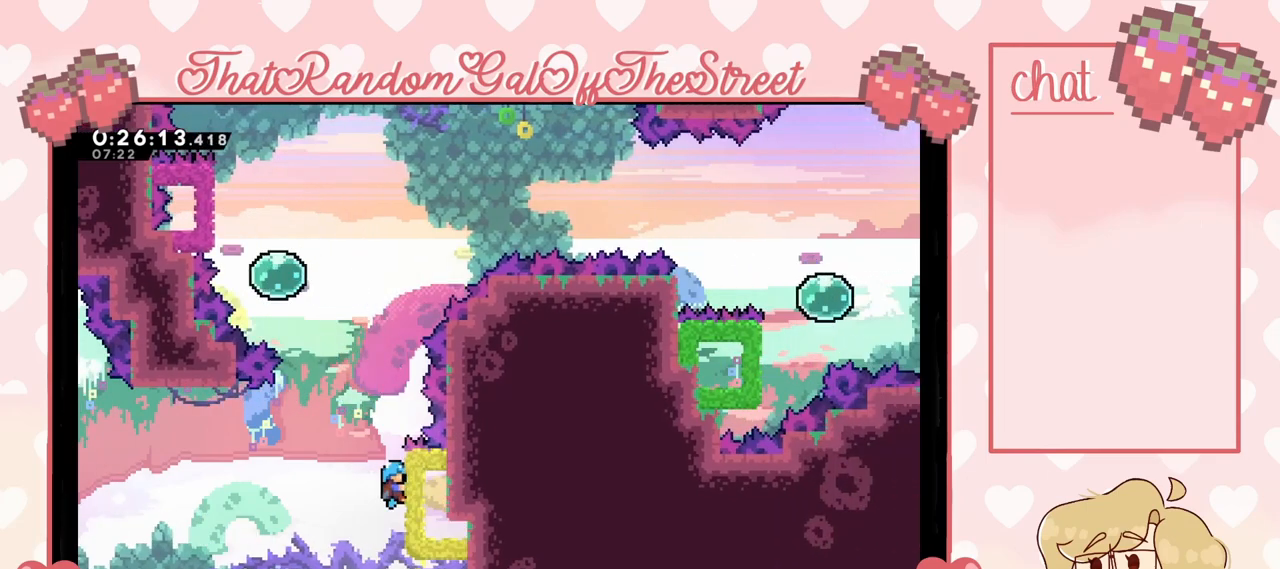
{"dt_ms": 500, "buttons": ["A"], "left_stick": "left", "right_stick": "center", "events": [[100, "A", "down"], [167, "L2", "up"], [200, "left_stick", "left"]]}